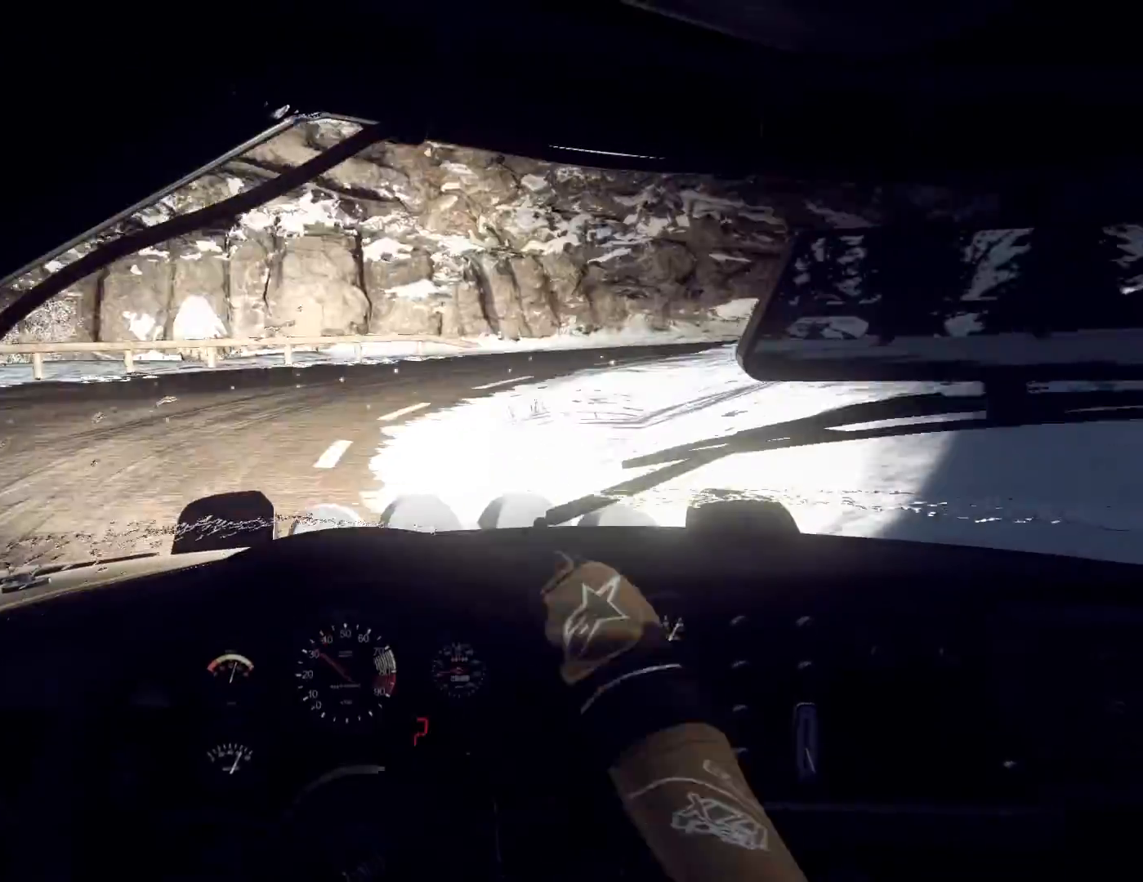
Gameplay with a controller (Xbox layout); each line is a JSON object with the inputs held at the frame after it. "events" lists button and stick changes between this image and that frame as [ms after this image, input, new state], when the widget could be followed in between.
{"buttons": [], "left_stick": "left", "right_stick": "up", "events": [[267, "L1", "down"], [367, "L1", "up"], [467, "right_stick", "up"]]}
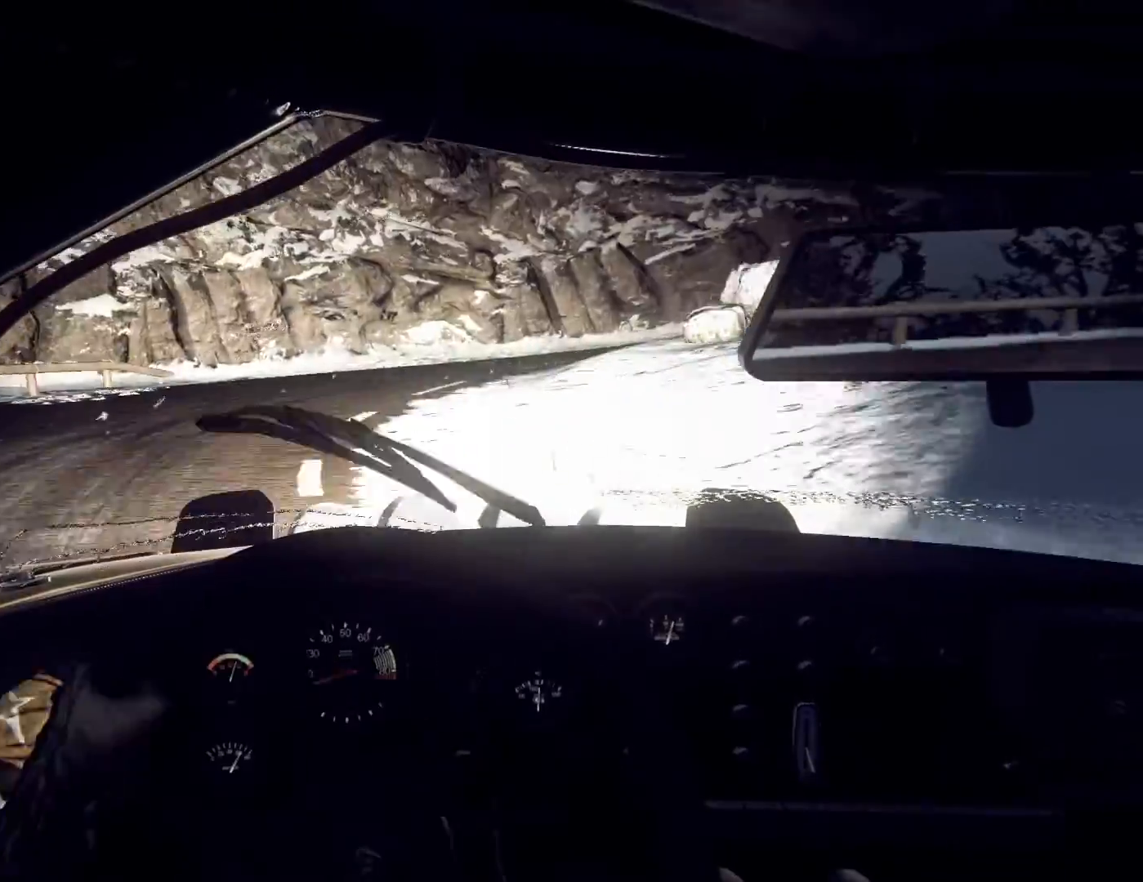
{"buttons": [], "left_stick": "right", "right_stick": "up", "events": [[100, "left_stick", "center"], [233, "left_stick", "right"]]}
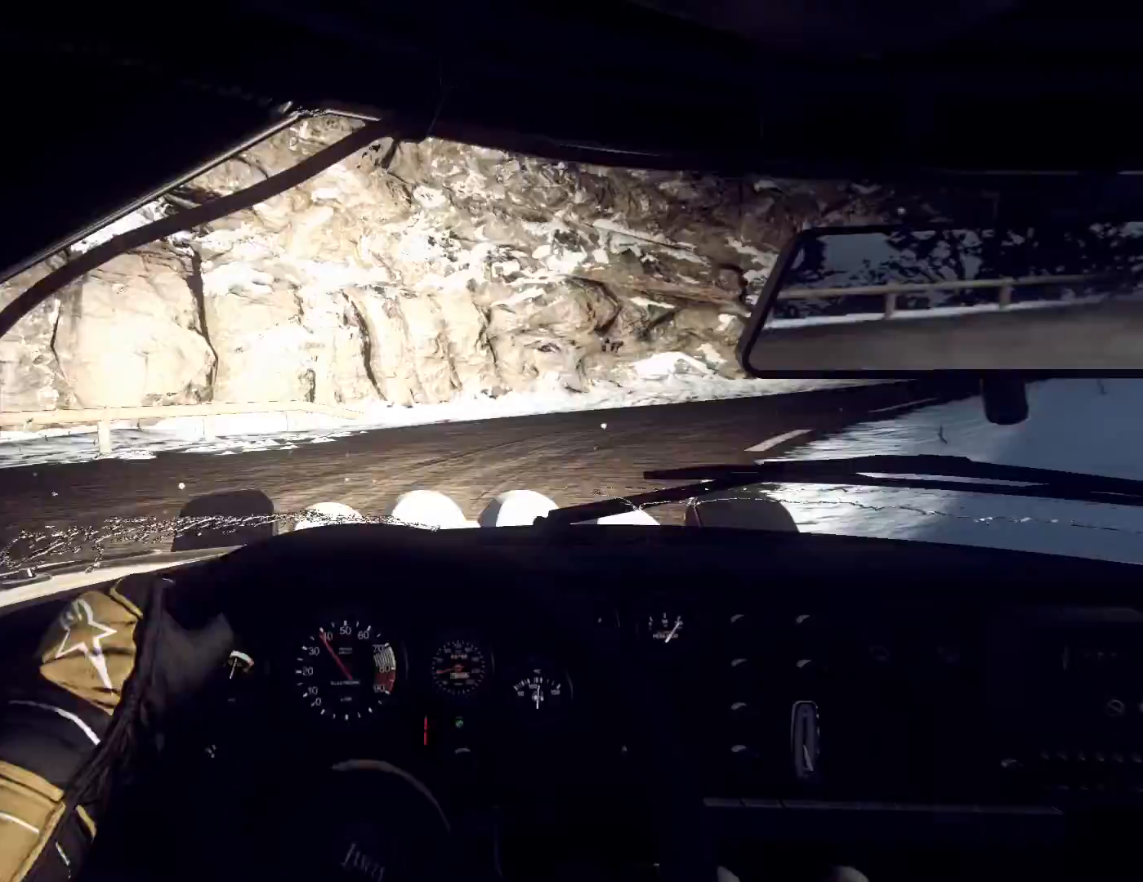
{"buttons": [], "left_stick": "right", "right_stick": "up", "events": [[167, "left_stick", "center"], [300, "left_stick", "right"]]}
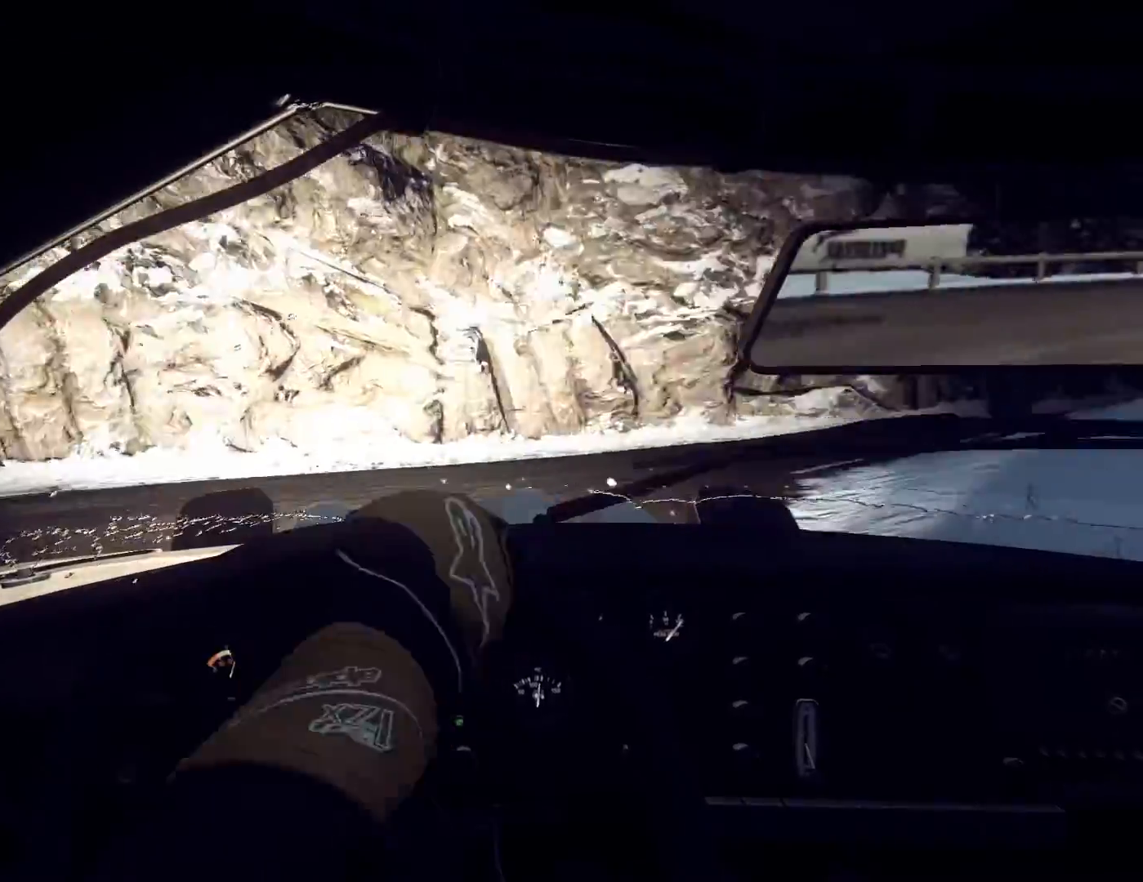
{"buttons": [], "left_stick": "left", "right_stick": "center", "events": [[67, "right_stick", "center"], [267, "left_stick", "left"], [333, "left_stick", "center"], [400, "left_stick", "left"]]}
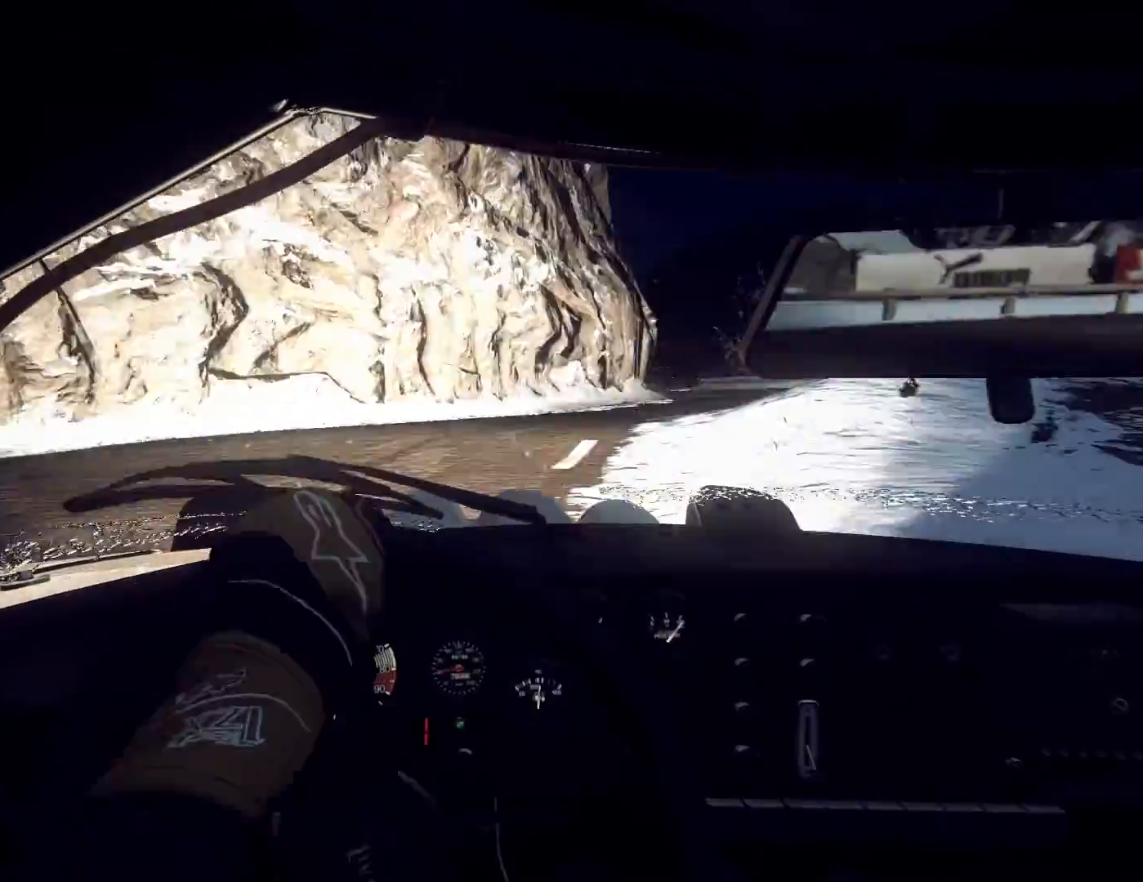
{"buttons": [], "left_stick": "right", "right_stick": "center", "events": [[67, "right_stick", "up"], [100, "left_stick", "down-left"], [200, "left_stick", "center"], [367, "right_stick", "center"], [500, "left_stick", "right"]]}
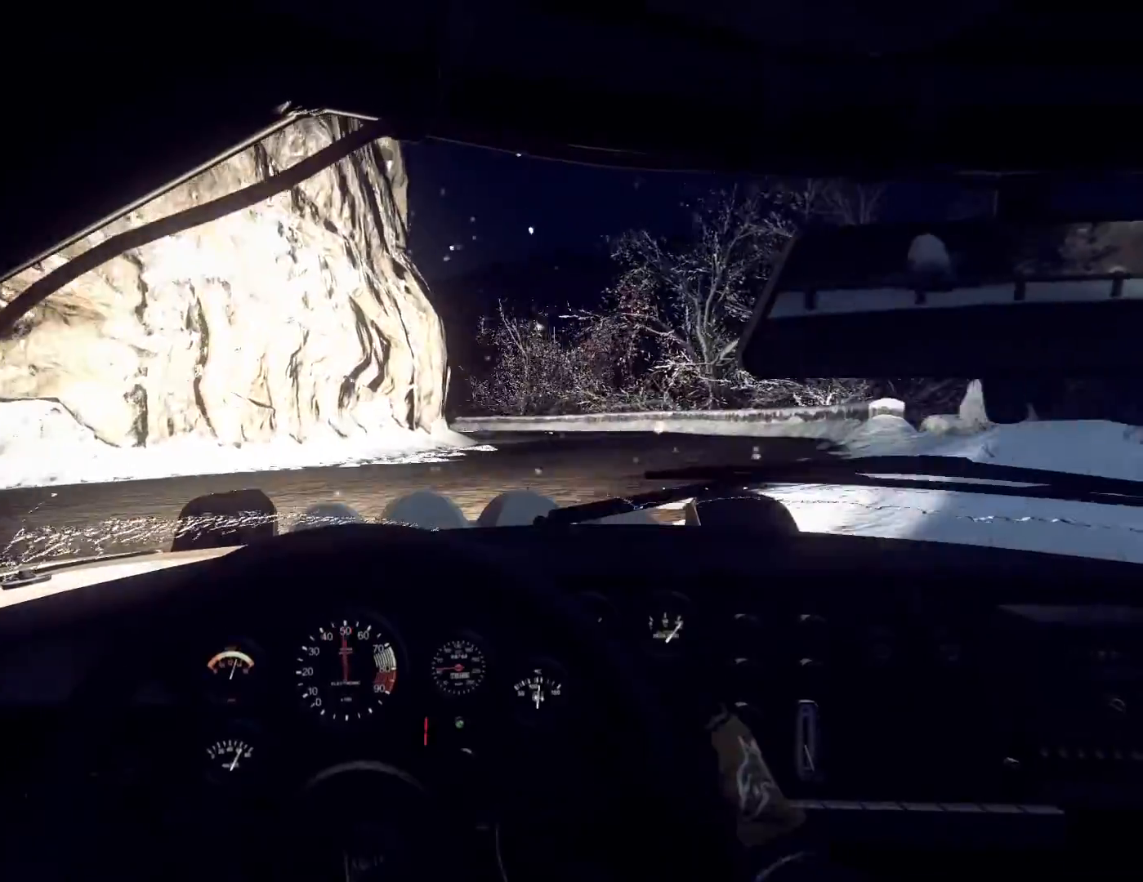
{"buttons": [], "left_stick": "center", "right_stick": "center", "events": [[67, "right_stick", "up"], [233, "left_stick", "center"], [333, "left_stick", "right"], [433, "right_stick", "center"], [500, "left_stick", "center"]]}
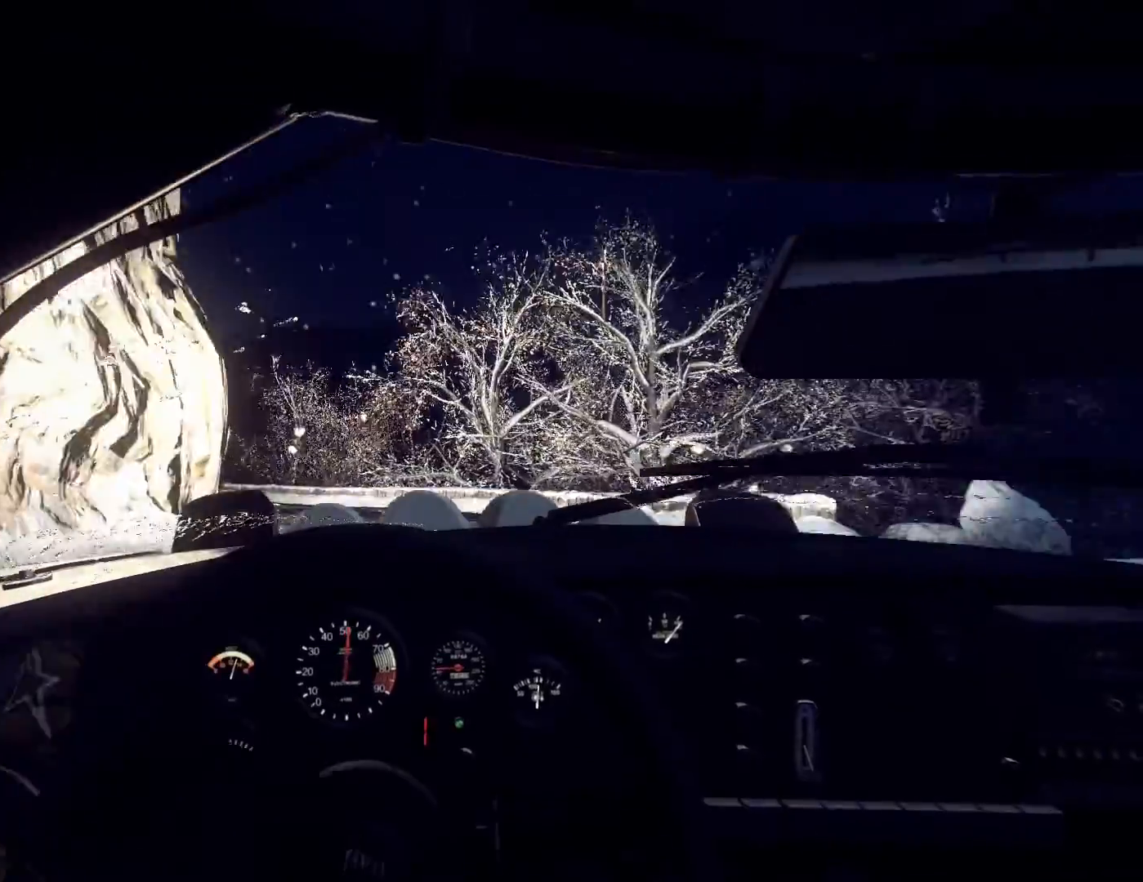
{"buttons": [], "left_stick": "left", "right_stick": "up", "events": [[67, "right_stick", "up"], [400, "left_stick", "left"]]}
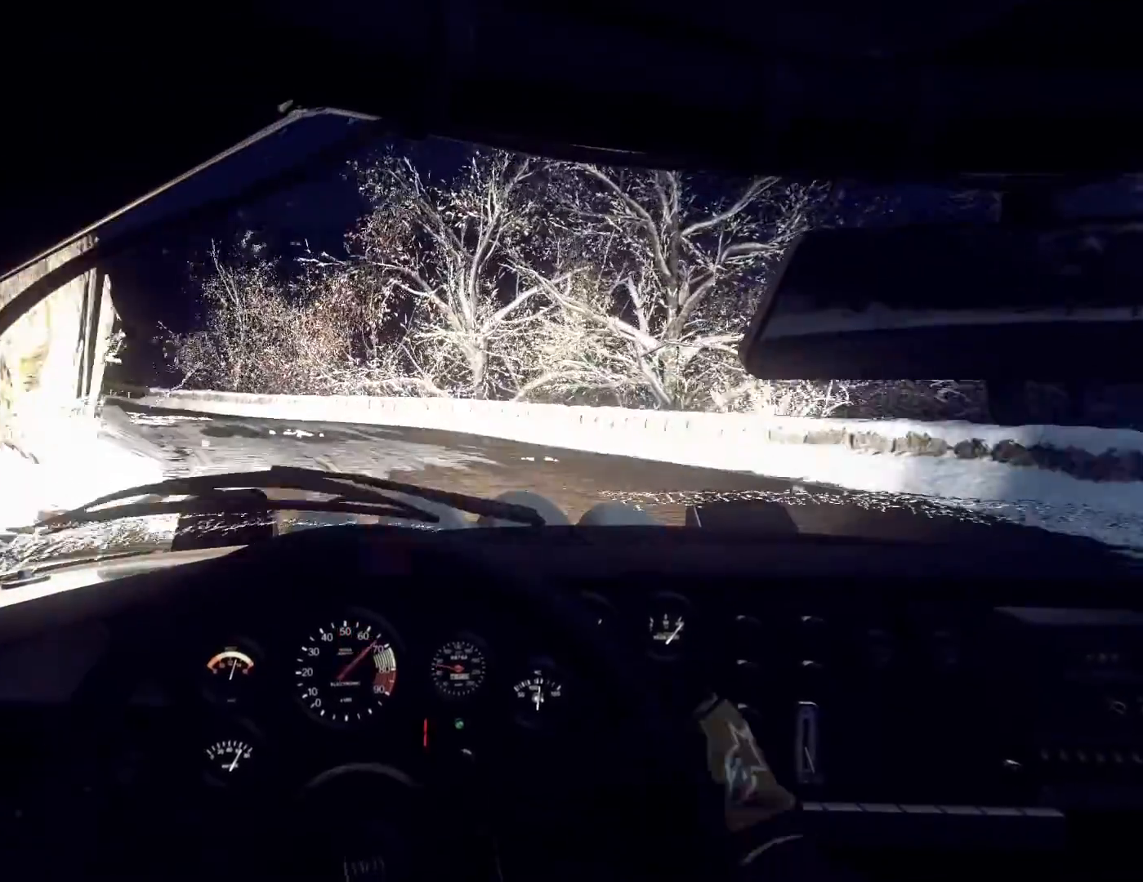
{"buttons": ["R1"], "left_stick": "center", "right_stick": "up", "events": [[167, "left_stick", "center"], [267, "left_stick", "left"], [433, "left_stick", "center"], [500, "R1", "down"]]}
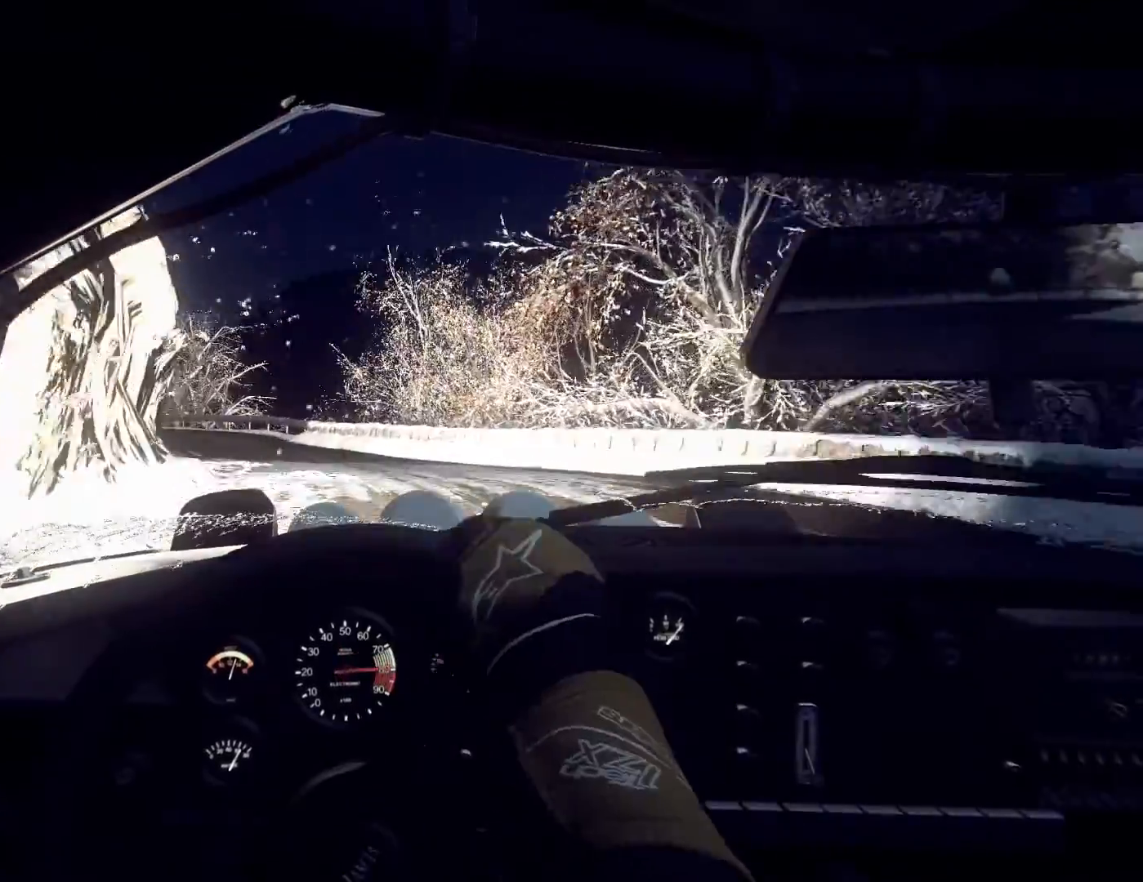
{"buttons": [], "left_stick": "center", "right_stick": "up", "events": [[33, "right_stick", "center"], [67, "R1", "up"], [233, "left_stick", "left"], [233, "right_stick", "up"], [367, "left_stick", "center"]]}
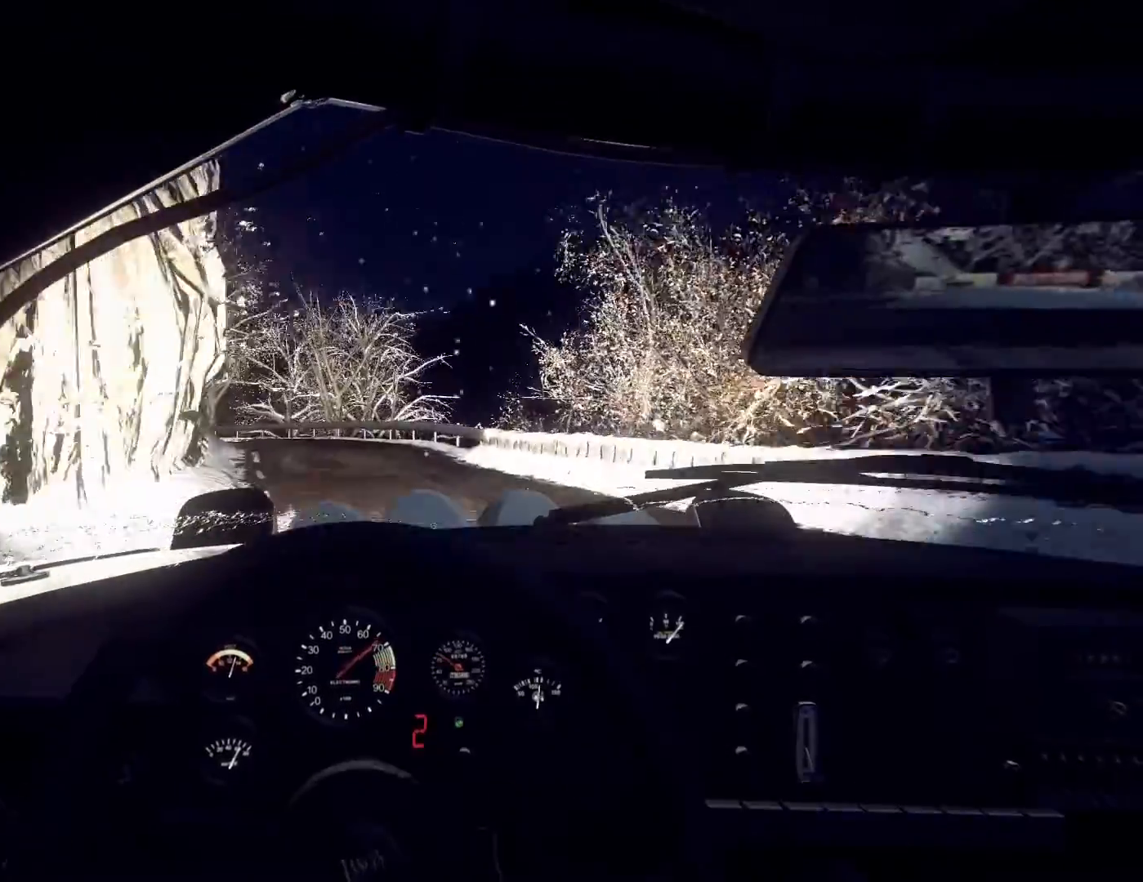
{"buttons": [], "left_stick": "center", "right_stick": "center", "events": [[33, "right_stick", "center"], [200, "left_stick", "right"], [333, "right_stick", "up"], [400, "left_stick", "center"], [400, "right_stick", "center"]]}
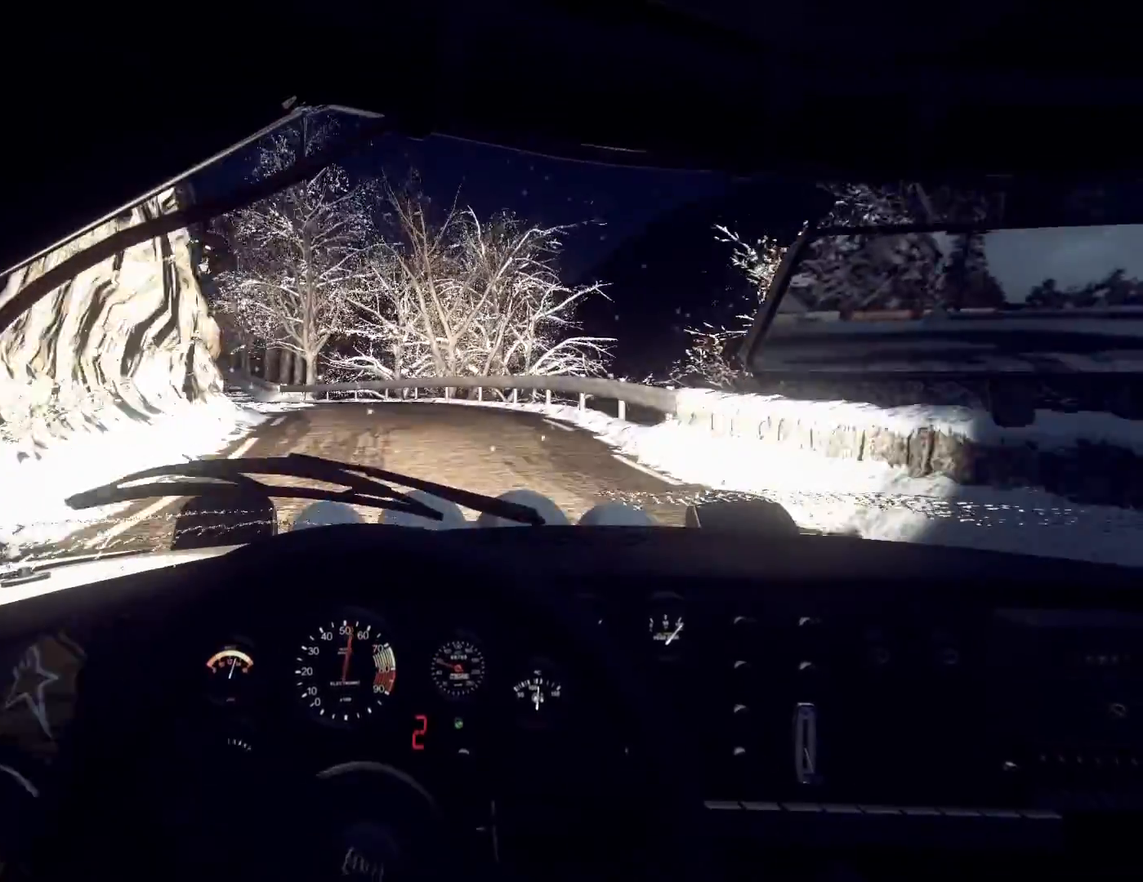
{"buttons": [], "left_stick": "left", "right_stick": "center", "events": [[67, "left_stick", "down-left"], [167, "right_stick", "up"], [367, "left_stick", "center"], [433, "right_stick", "center"], [467, "left_stick", "left"]]}
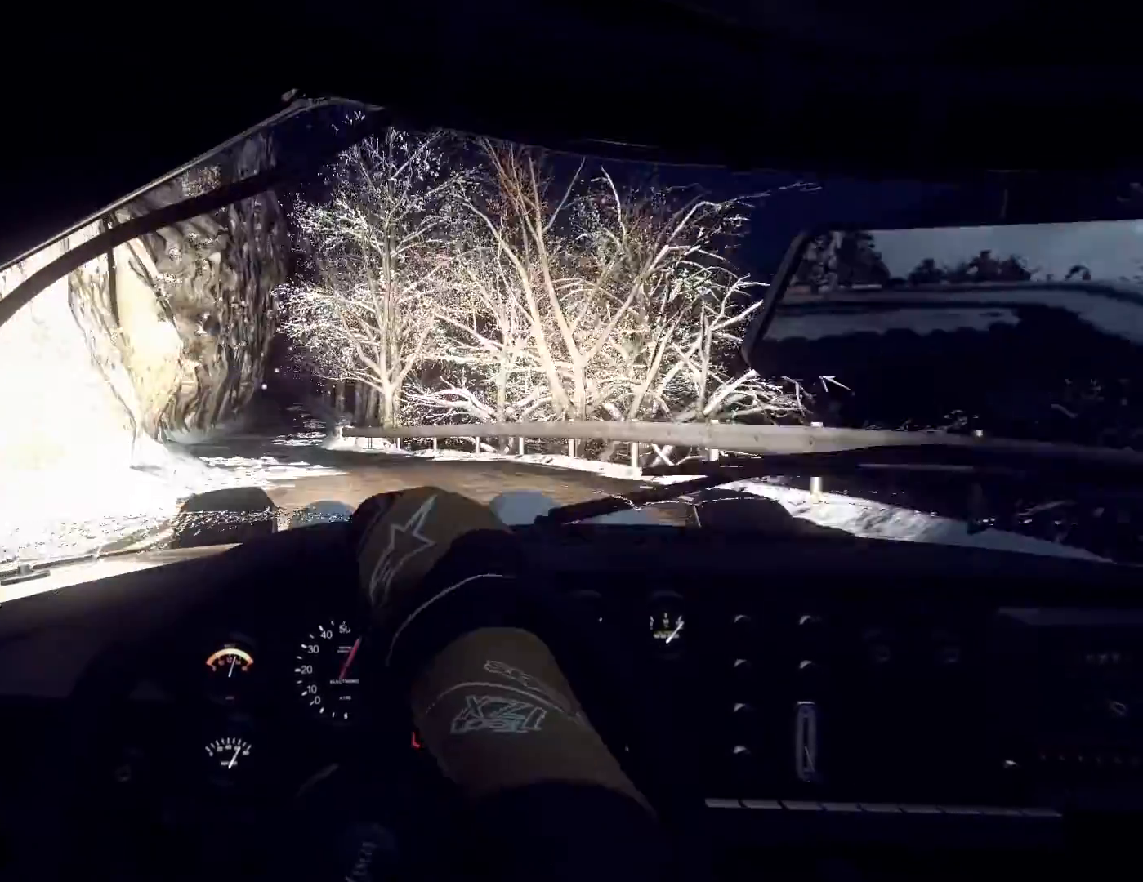
{"buttons": [], "left_stick": "center", "right_stick": "up", "events": [[133, "left_stick", "center"], [300, "left_stick", "right"], [467, "right_stick", "up"], [500, "left_stick", "center"]]}
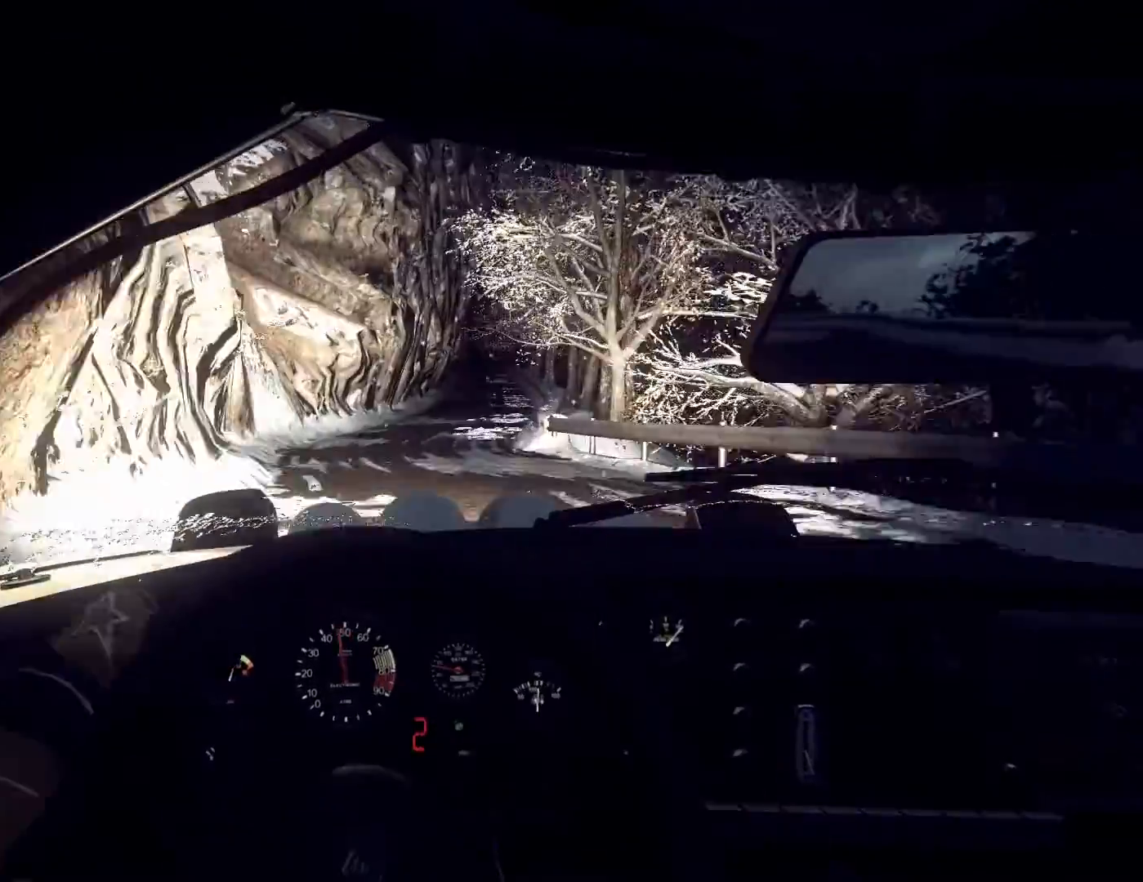
{"buttons": [], "left_stick": "left", "right_stick": "up", "events": [[67, "left_stick", "right"], [267, "left_stick", "center"], [500, "left_stick", "left"]]}
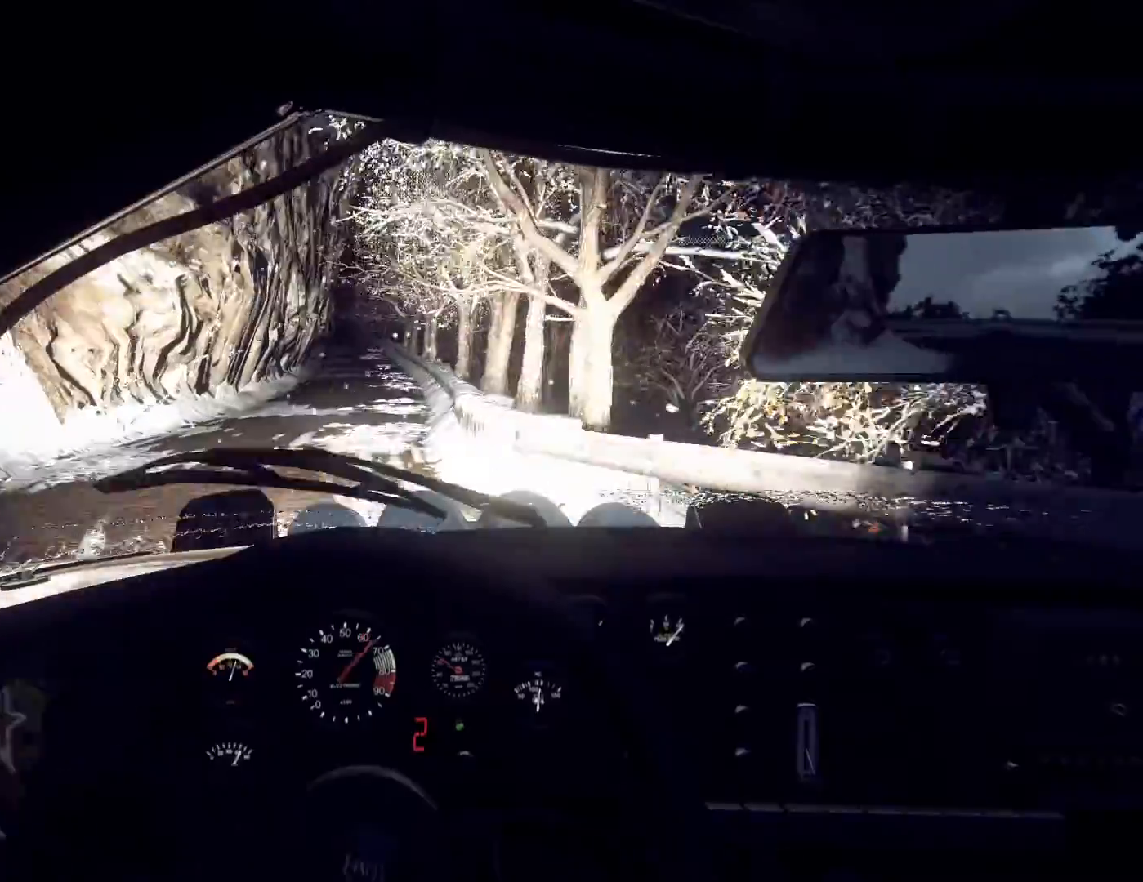
{"buttons": [], "left_stick": "center", "right_stick": "up", "events": [[267, "left_stick", "center"]]}
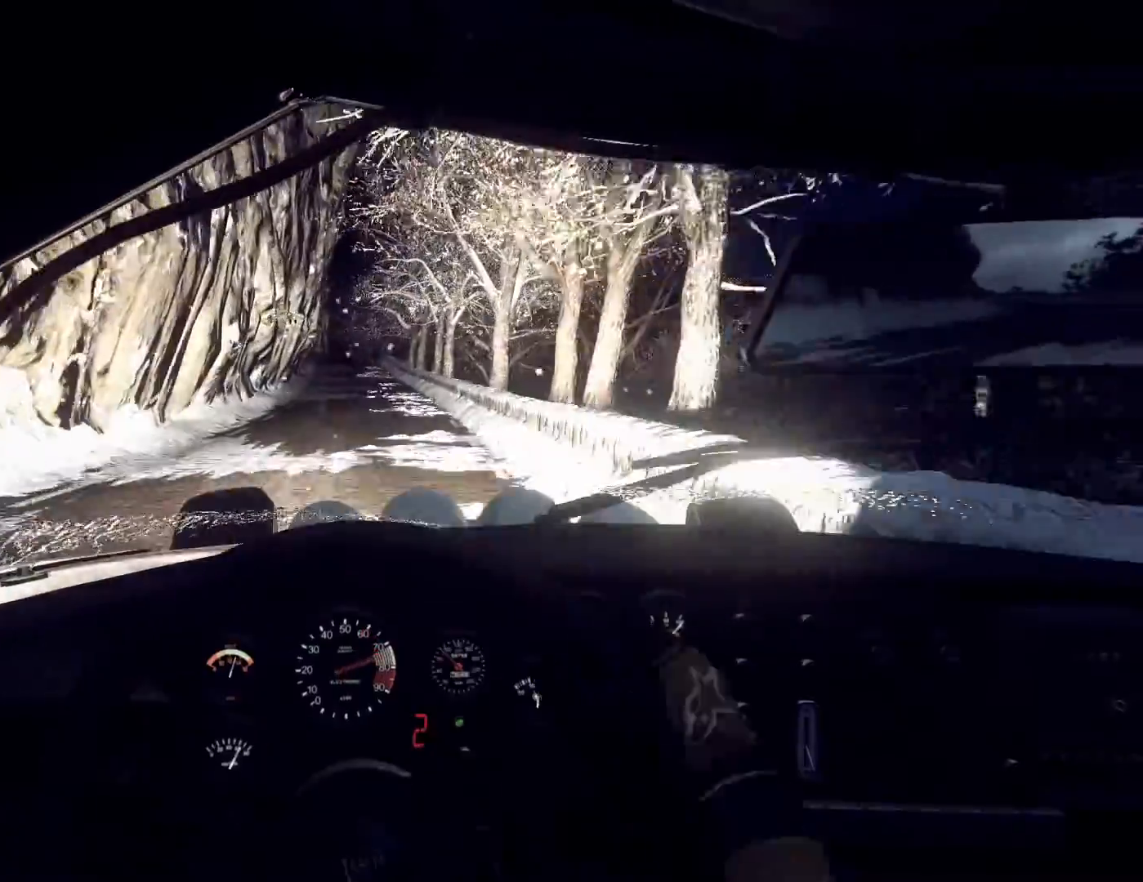
{"buttons": [], "left_stick": "down-left", "right_stick": "up", "events": [[33, "left_stick", "right"], [167, "R1", "down"], [200, "R1", "up"], [200, "left_stick", "center"], [367, "left_stick", "down-left"]]}
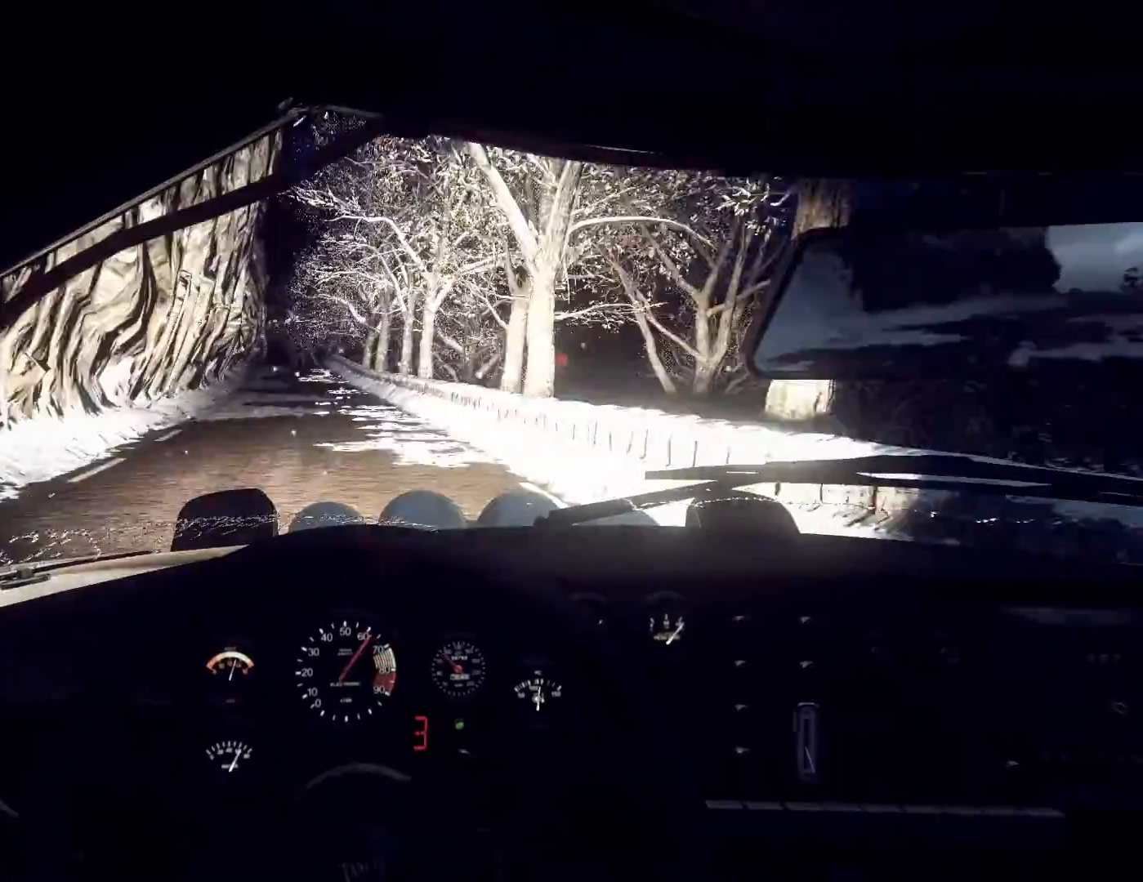
{"buttons": [], "left_stick": "right", "right_stick": "up", "events": [[100, "left_stick", "center"], [333, "left_stick", "right"]]}
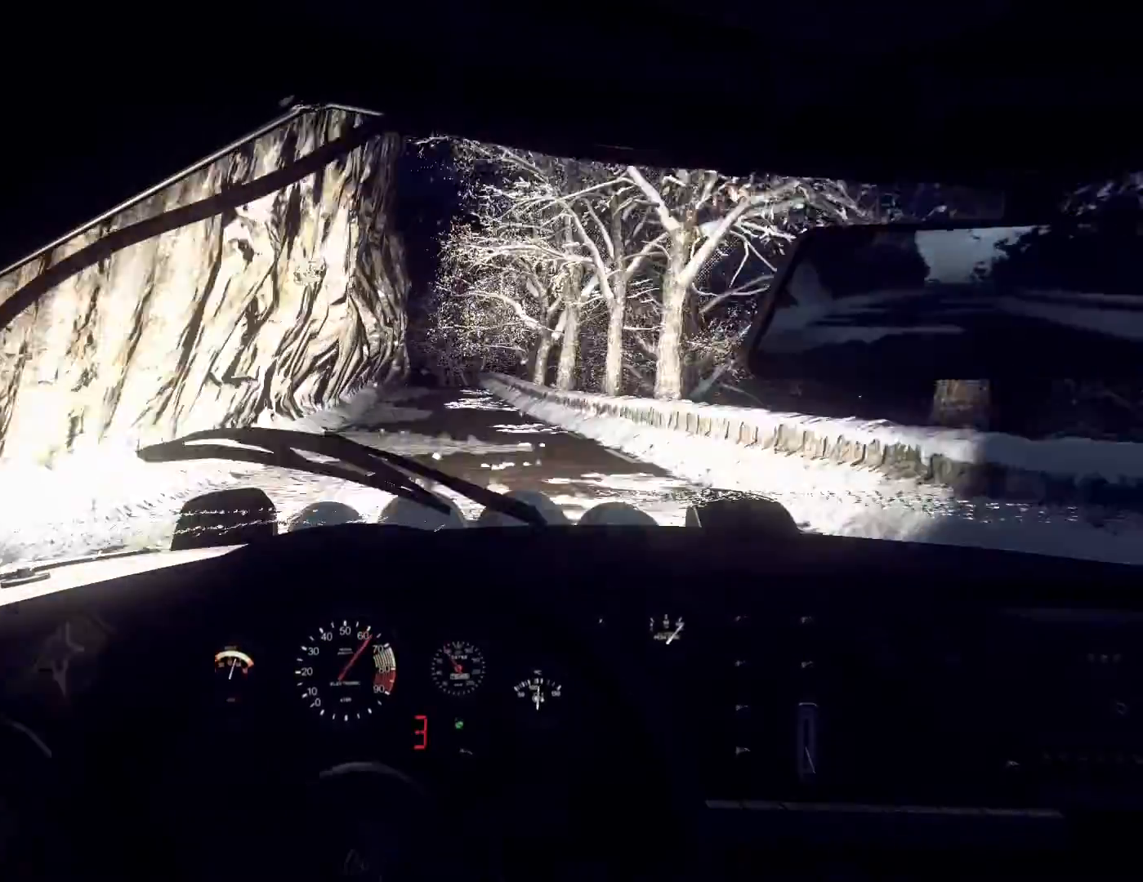
{"buttons": [], "left_stick": "down-left", "right_stick": "up", "events": [[200, "left_stick", "center"], [333, "left_stick", "down-left"]]}
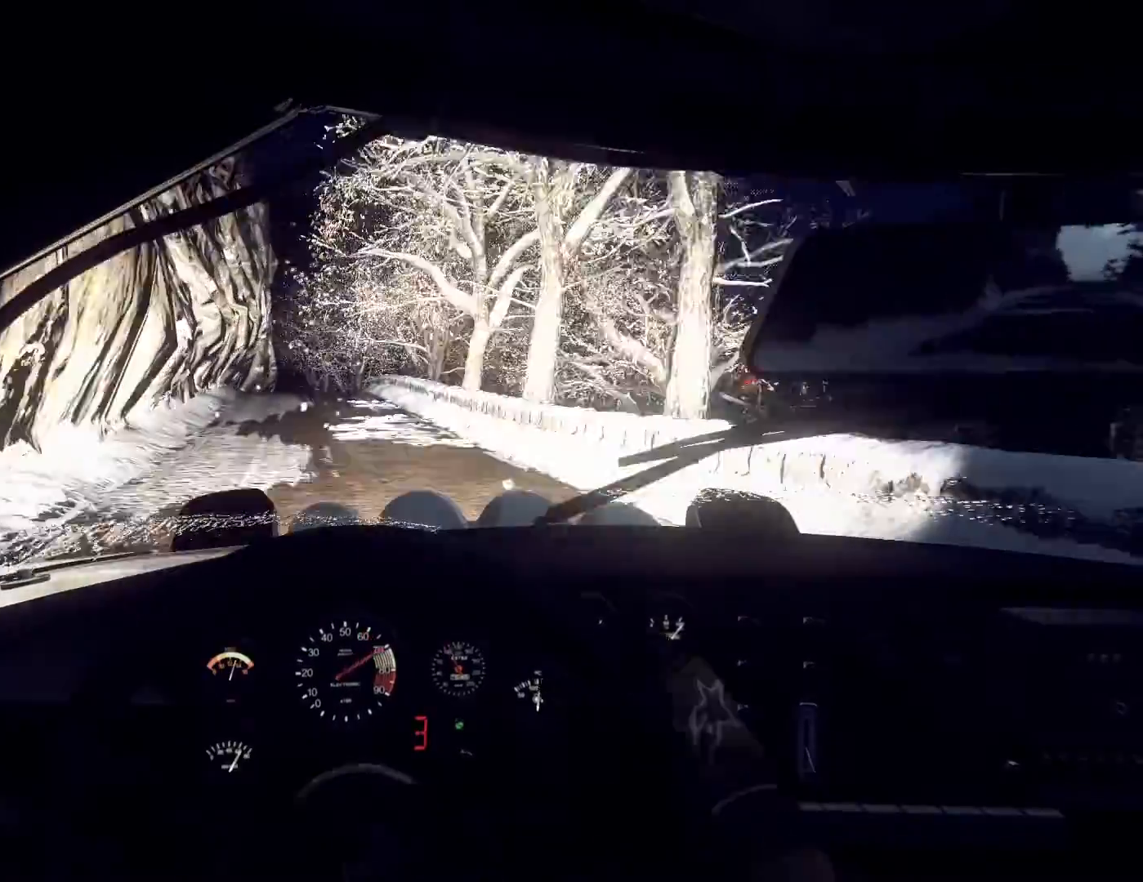
{"buttons": [], "left_stick": "center", "right_stick": "up", "events": [[100, "left_stick", "center"], [267, "left_stick", "right"], [300, "right_stick", "center"], [467, "left_stick", "center"], [467, "right_stick", "up"]]}
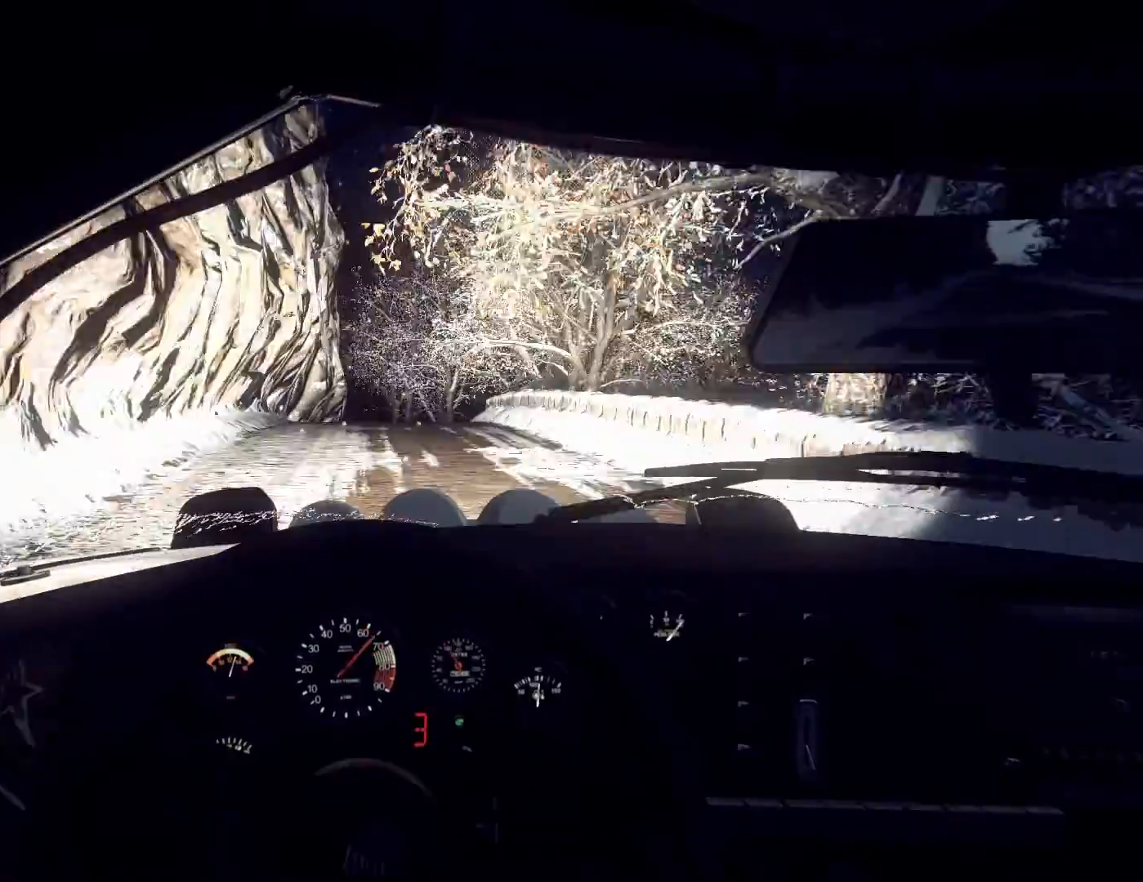
{"buttons": [], "left_stick": "center", "right_stick": "center", "events": [[100, "L2", "down"], [100, "right_stick", "center"], [167, "L2", "up"], [333, "right_stick", "up"], [467, "right_stick", "center"]]}
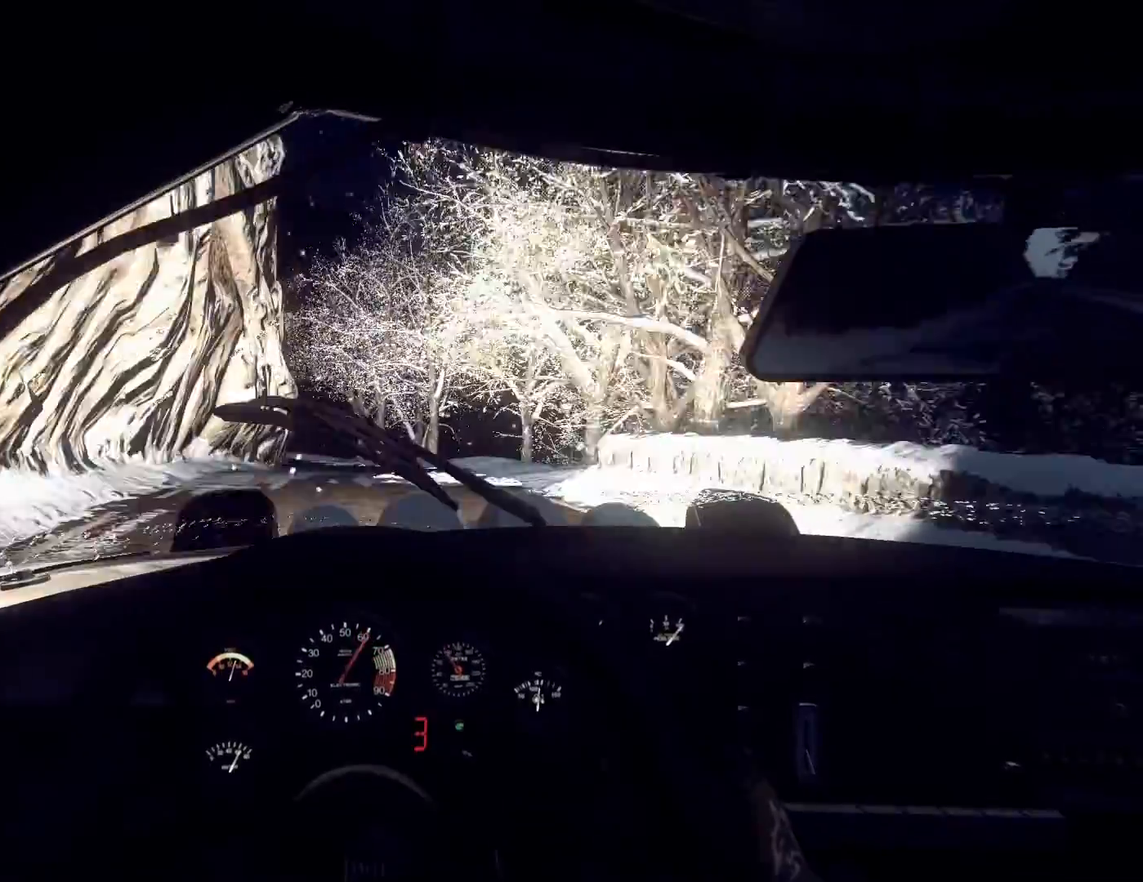
{"buttons": ["L2"], "left_stick": "left", "right_stick": "center", "events": [[33, "L2", "down"], [33, "left_stick", "left"], [100, "L2", "up"], [133, "left_stick", "center"], [267, "left_stick", "left"], [267, "right_stick", "up"], [467, "right_stick", "center"], [500, "L2", "down"]]}
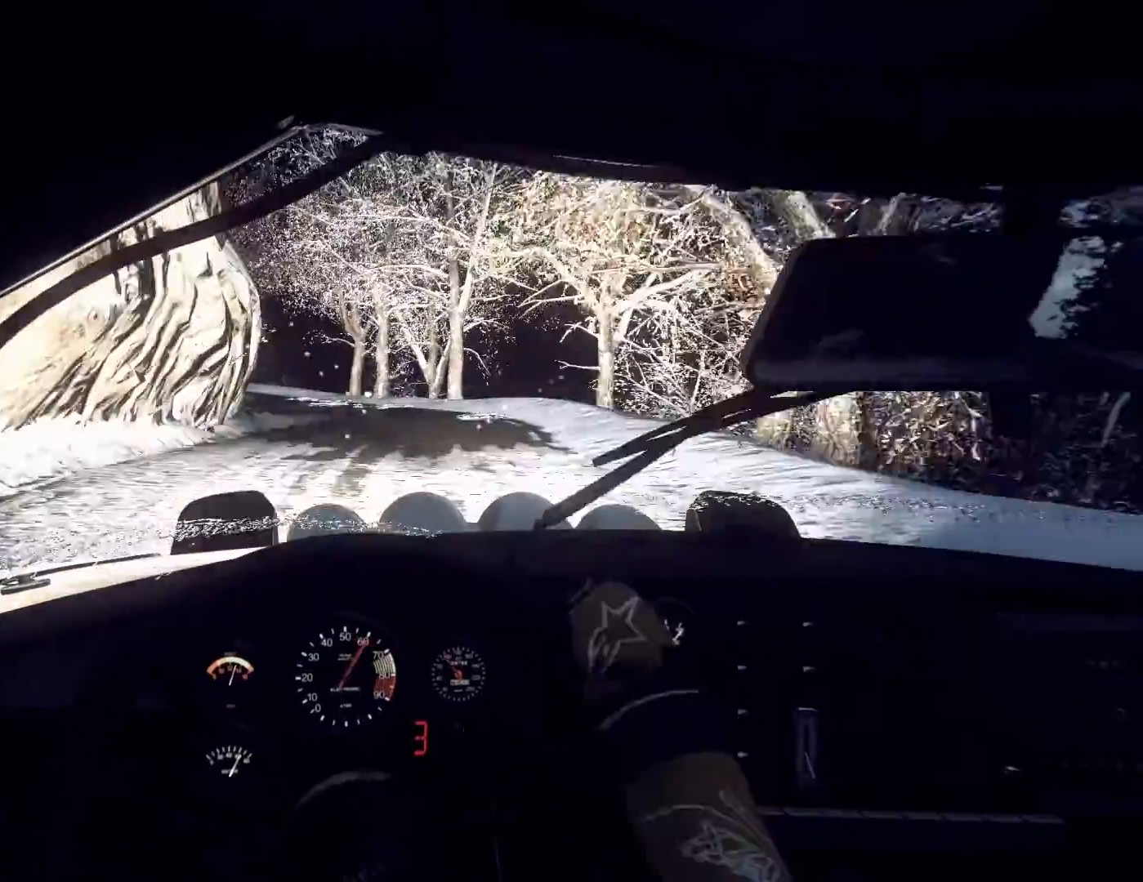
{"buttons": [], "left_stick": "left", "right_stick": "center", "events": [[100, "L2", "up"], [100, "left_stick", "center"], [200, "right_stick", "up"], [333, "right_stick", "center"], [367, "L2", "down"], [400, "left_stick", "left"], [467, "L2", "up"]]}
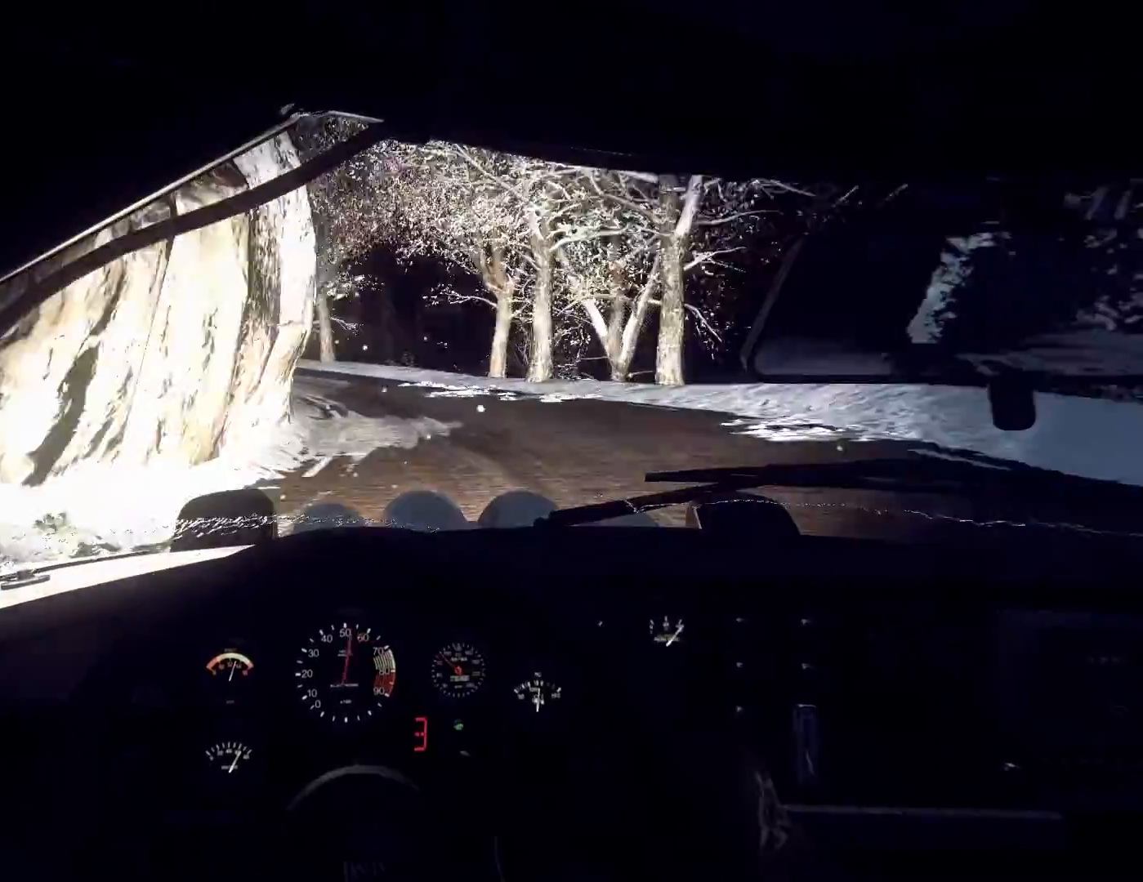
{"buttons": [], "left_stick": "center", "right_stick": "center", "events": [[100, "left_stick", "center"], [200, "left_stick", "left"], [300, "right_stick", "up"], [400, "right_stick", "center"], [467, "left_stick", "center"]]}
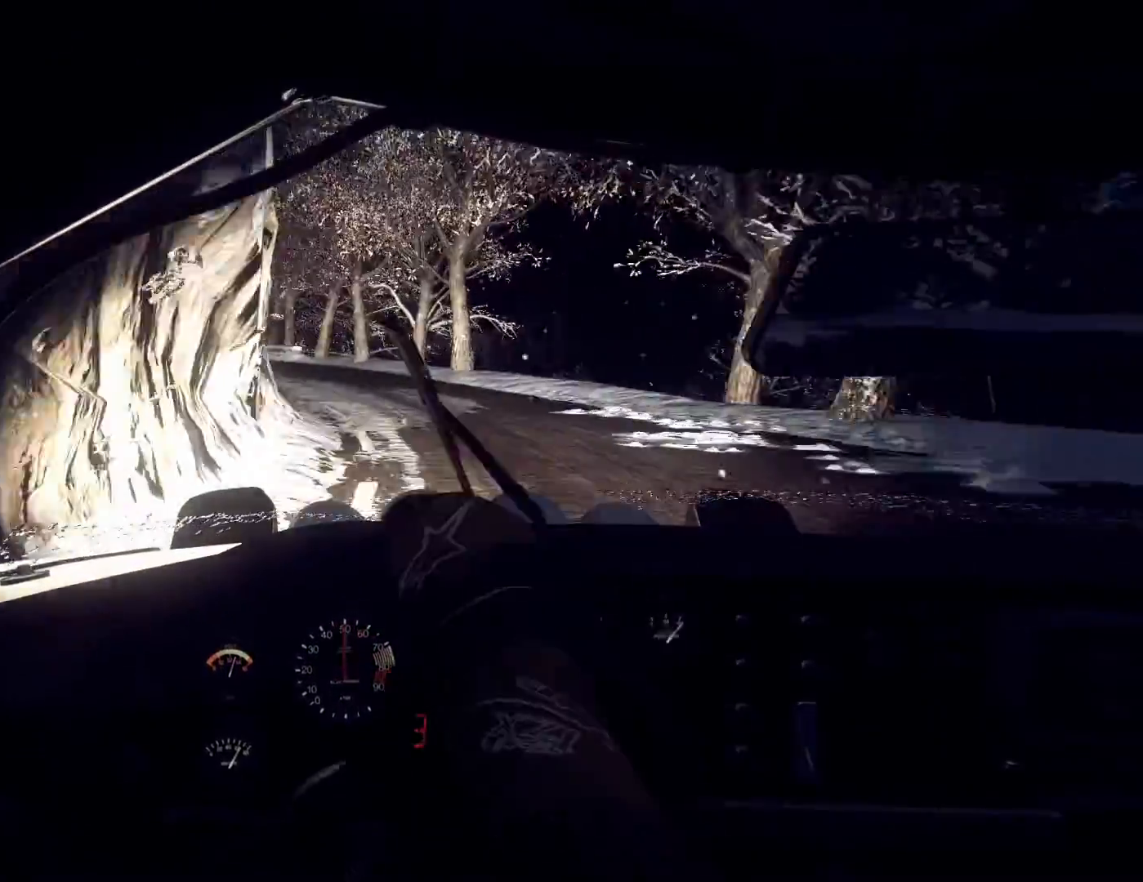
{"buttons": [], "left_stick": "center", "right_stick": "center", "events": [[100, "left_stick", "left"], [233, "left_stick", "center"], [367, "left_stick", "left"], [467, "left_stick", "center"]]}
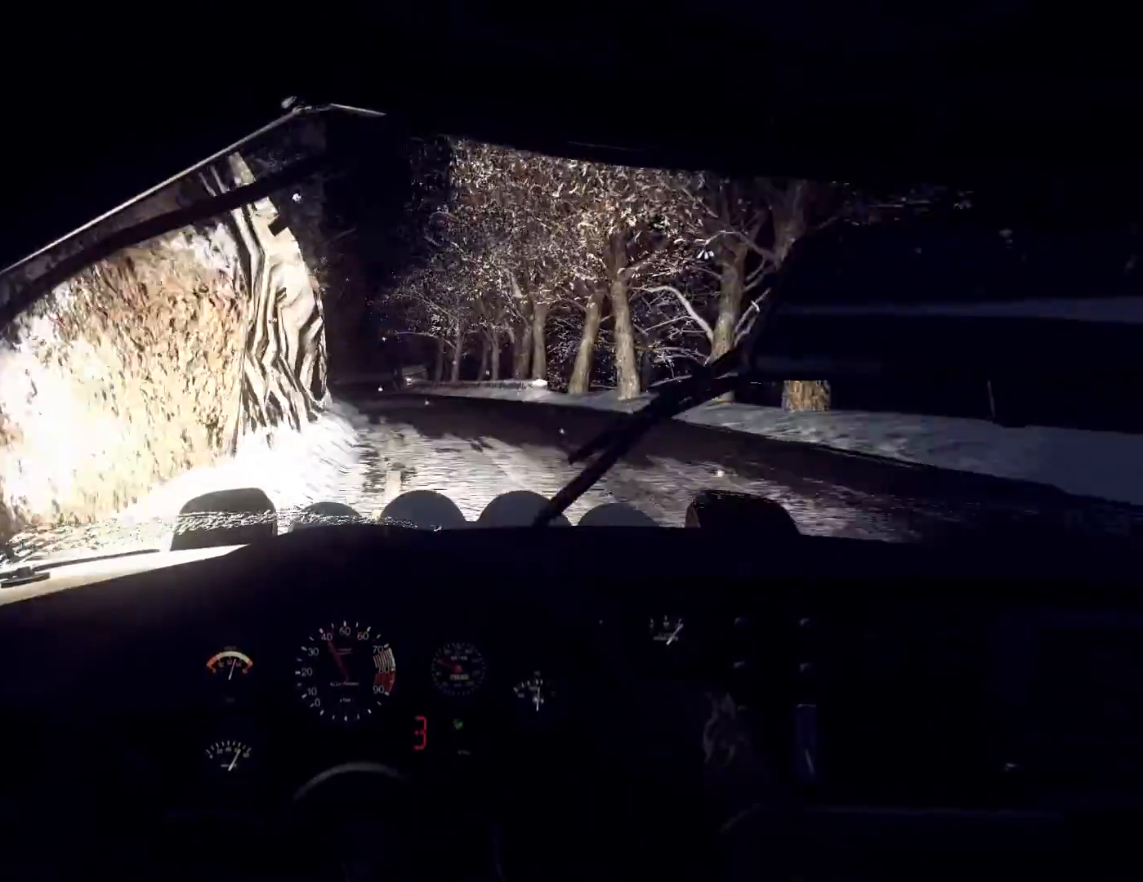
{"buttons": [], "left_stick": "right", "right_stick": "center", "events": [[100, "left_stick", "right"]]}
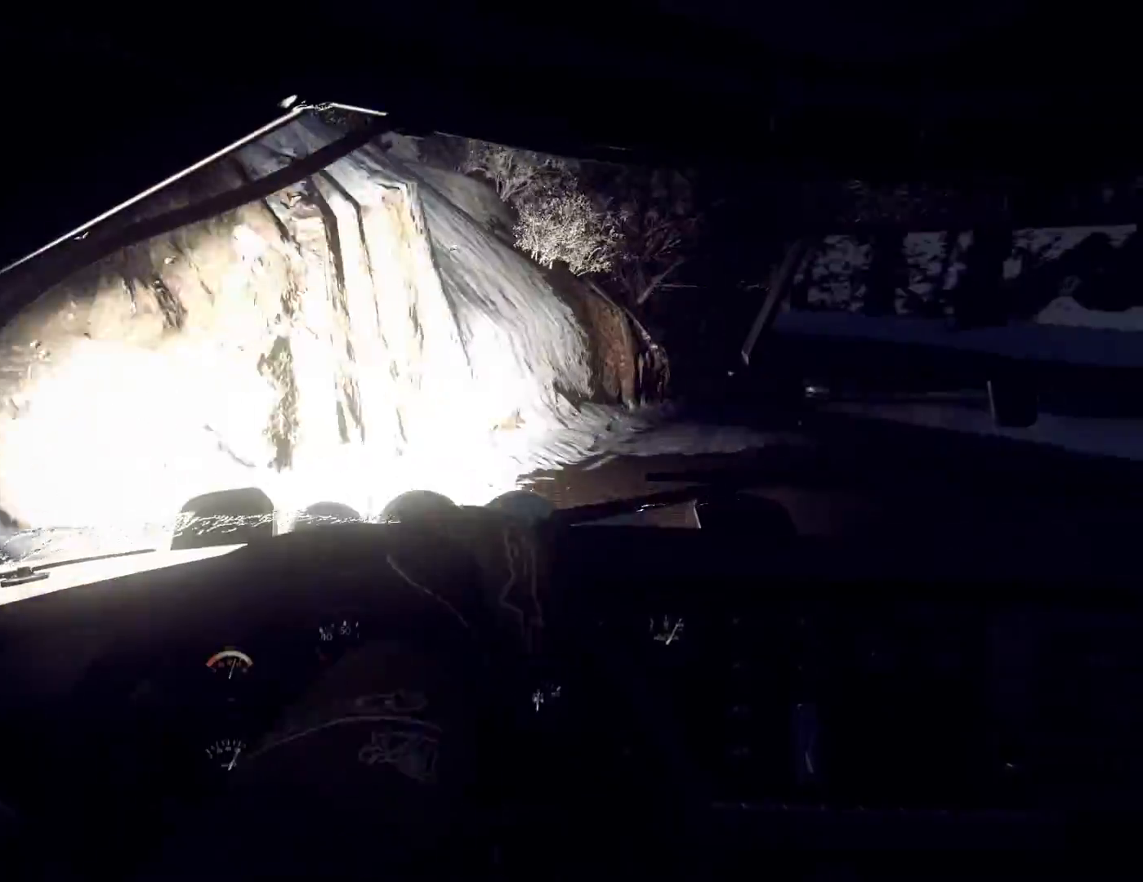
{"buttons": ["L1"], "left_stick": "right", "right_stick": "center", "events": [[500, "L1", "down"]]}
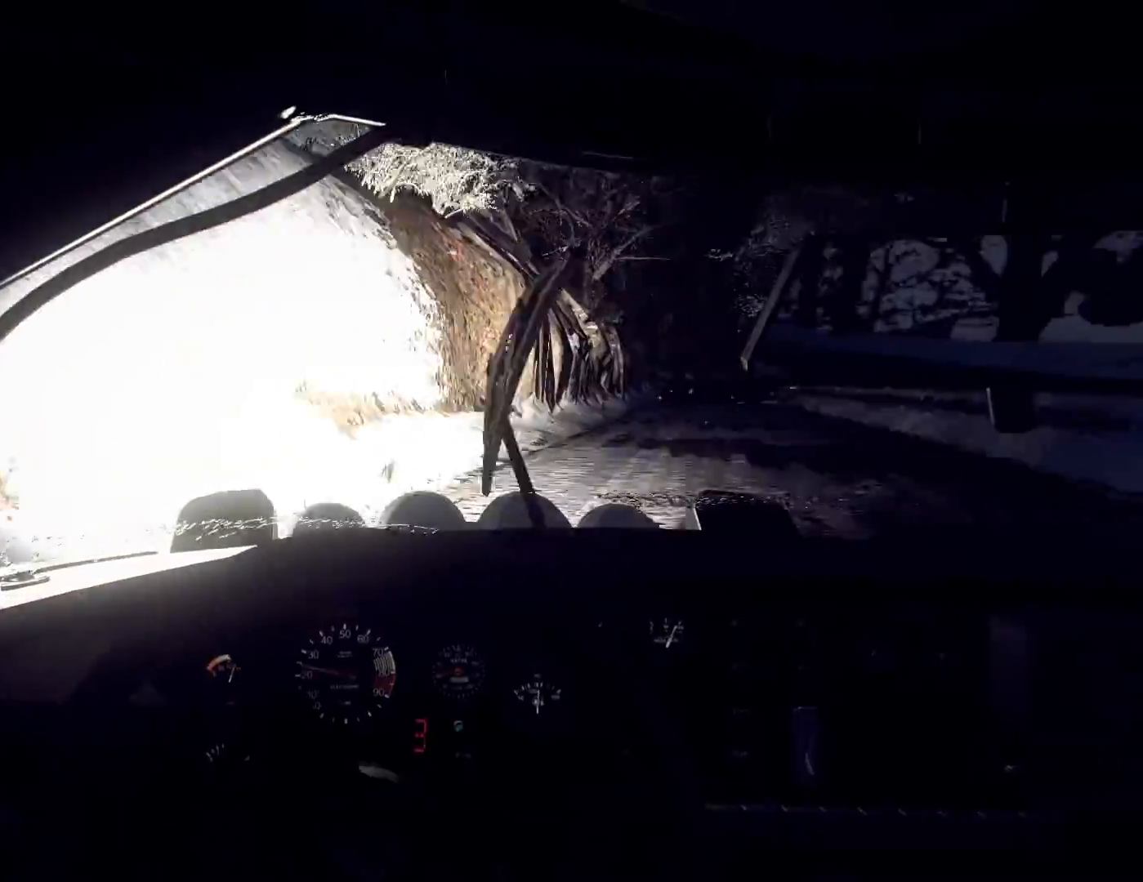
{"buttons": [], "left_stick": "down-left", "right_stick": "up", "events": [[33, "L1", "up"], [67, "left_stick", "center"], [133, "left_stick", "down-left"], [167, "right_stick", "up"]]}
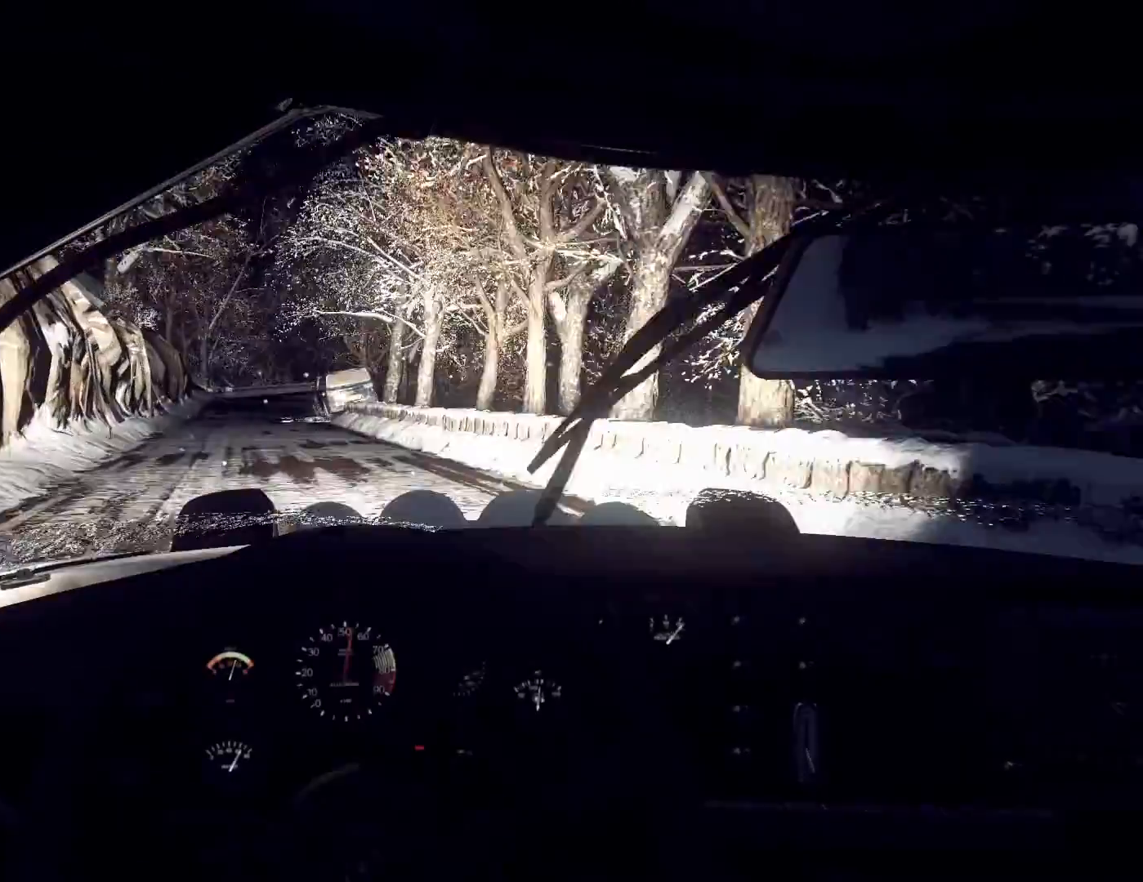
{"buttons": ["R1"], "left_stick": "center", "right_stick": "center", "events": [[100, "left_stick", "center"], [200, "left_stick", "left"], [367, "left_stick", "center"], [367, "right_stick", "center"], [467, "R1", "down"]]}
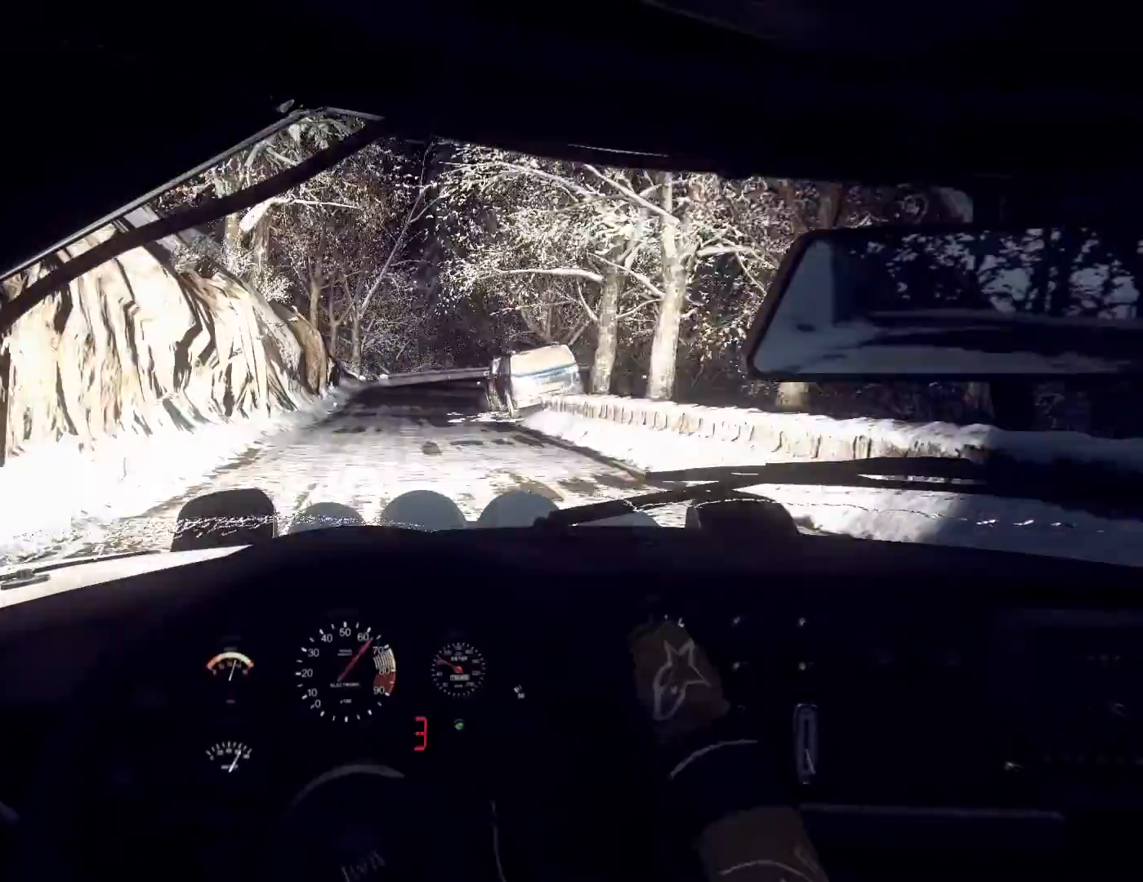
{"buttons": [], "left_stick": "right", "right_stick": "up", "events": [[33, "R1", "up"], [67, "left_stick", "right"], [100, "right_stick", "up"], [333, "left_stick", "center"], [433, "left_stick", "right"]]}
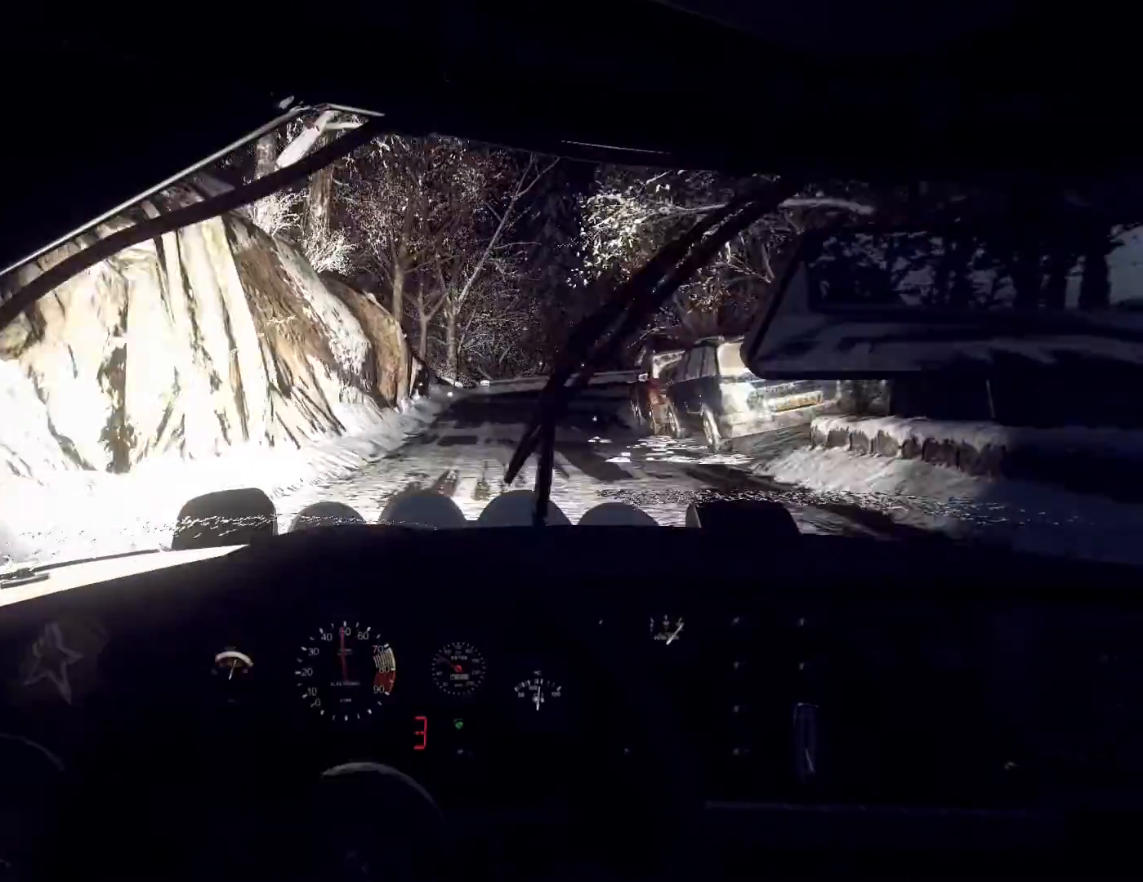
{"buttons": [], "left_stick": "right", "right_stick": "center", "events": [[267, "left_stick", "center"], [467, "left_stick", "right"], [500, "right_stick", "center"]]}
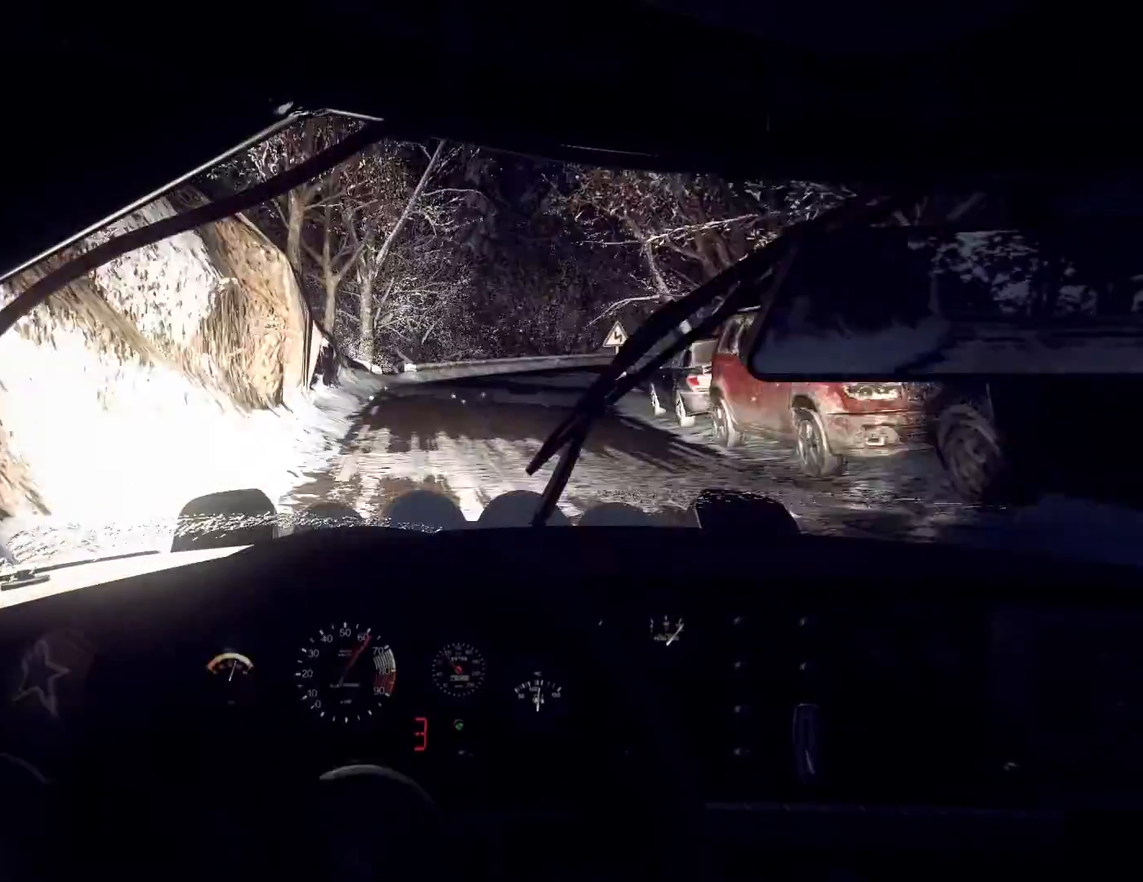
{"buttons": [], "left_stick": "center", "right_stick": "center", "events": [[200, "right_stick", "up"], [233, "left_stick", "center"], [333, "right_stick", "center"]]}